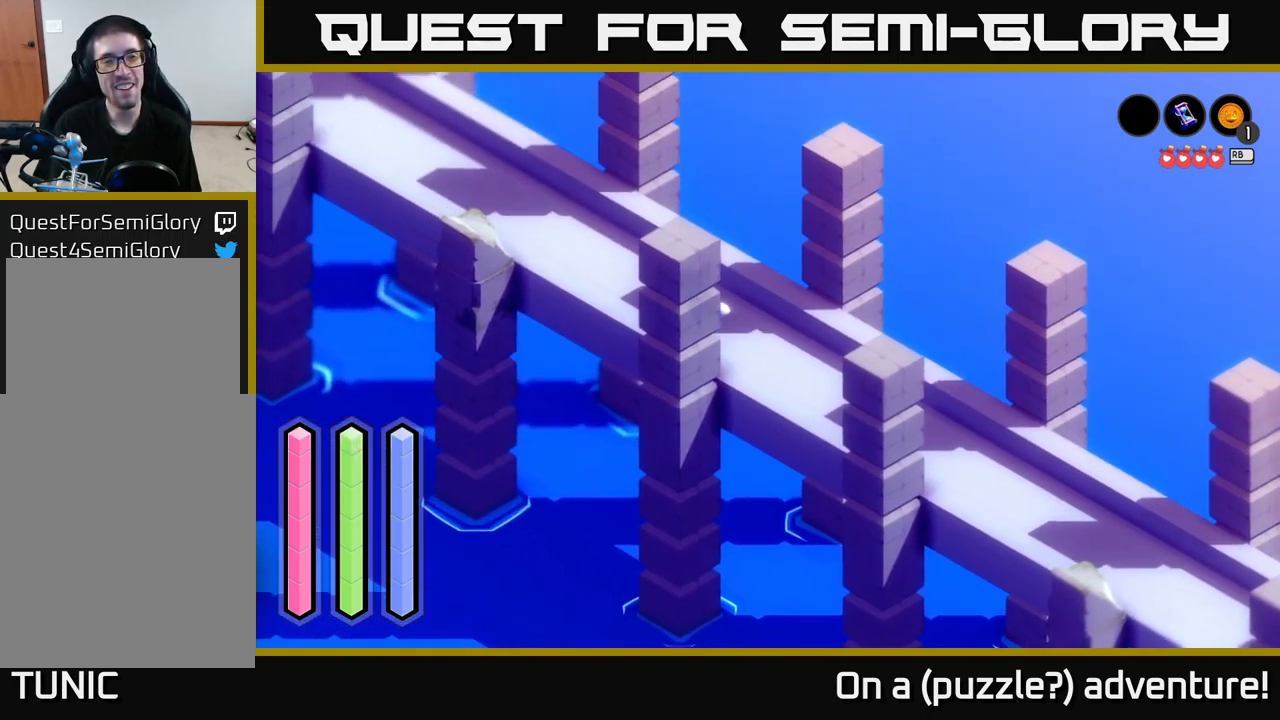
Gameplay with a controller (Xbox layout); each line is a JSON object with the inputs held at the frame after it. "events" lists button and stick changes between this image and that frame as [ms after this image, input, new state], when the widget could be followed in between.
{"buttons": ["A"], "left_stick": "up-left", "right_stick": "center", "events": []}
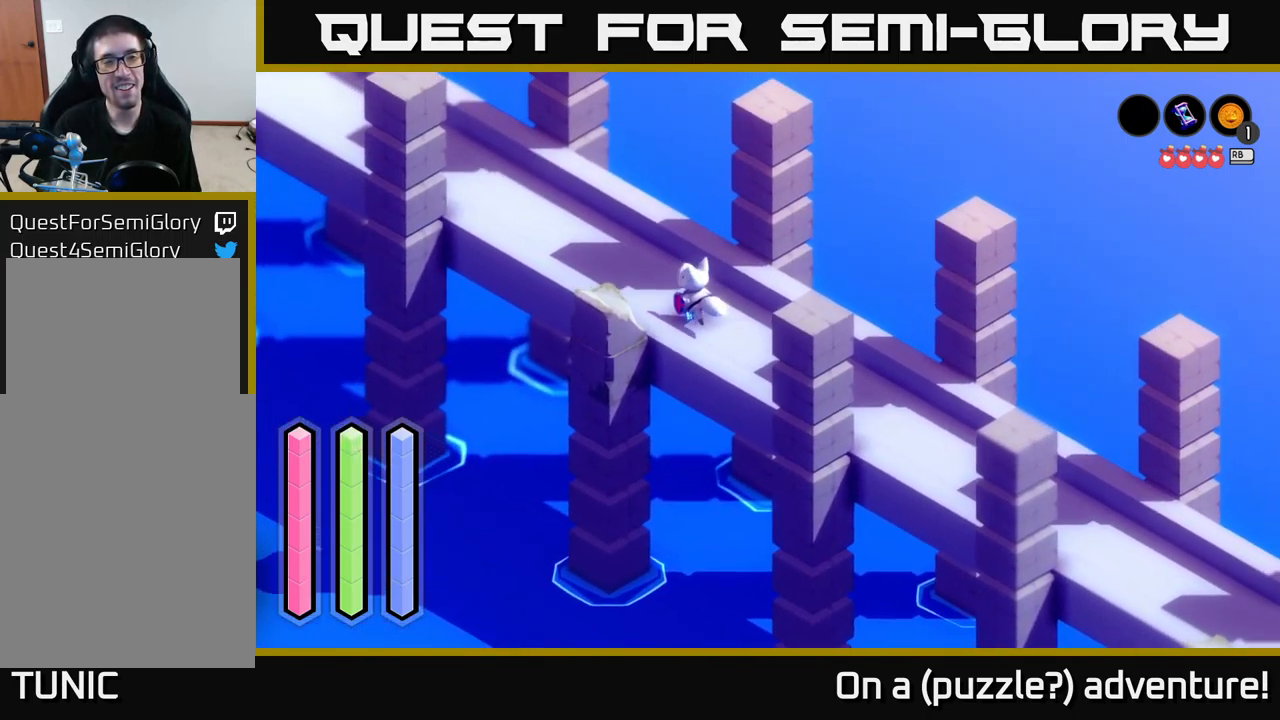
{"buttons": ["A"], "left_stick": "up-left", "right_stick": "center", "events": []}
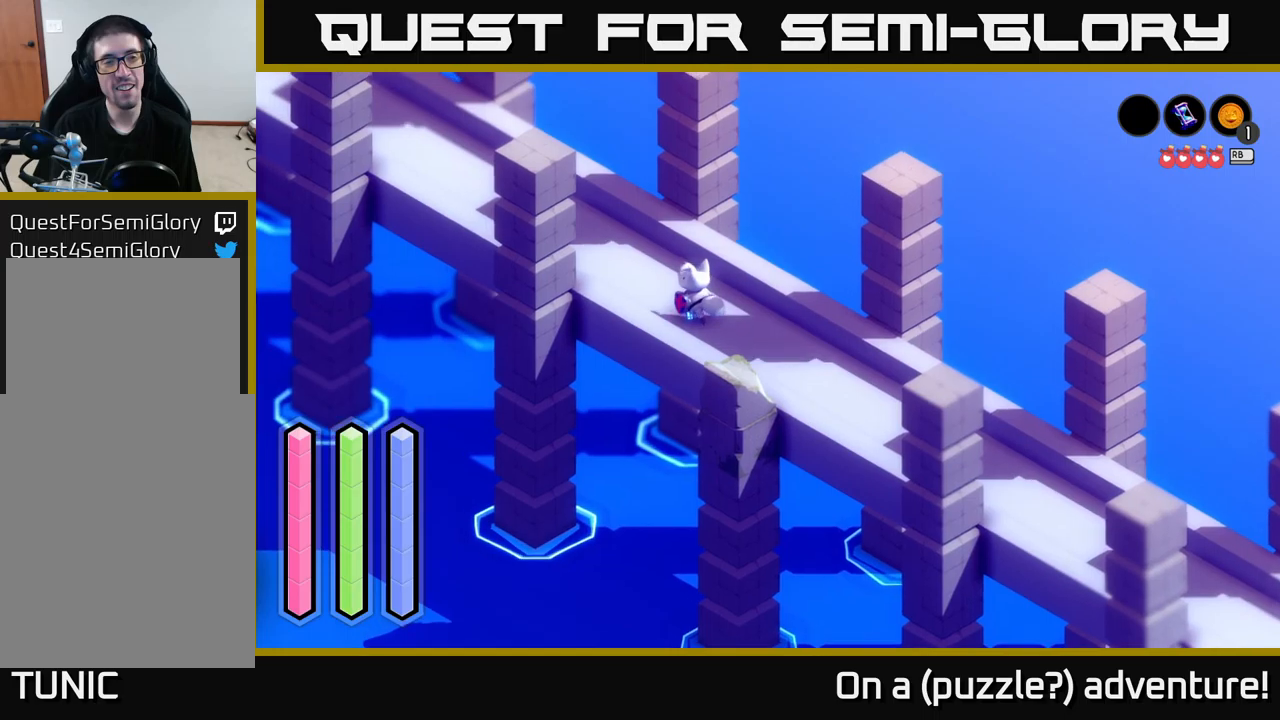
{"buttons": ["A"], "left_stick": "up-left", "right_stick": "center", "events": []}
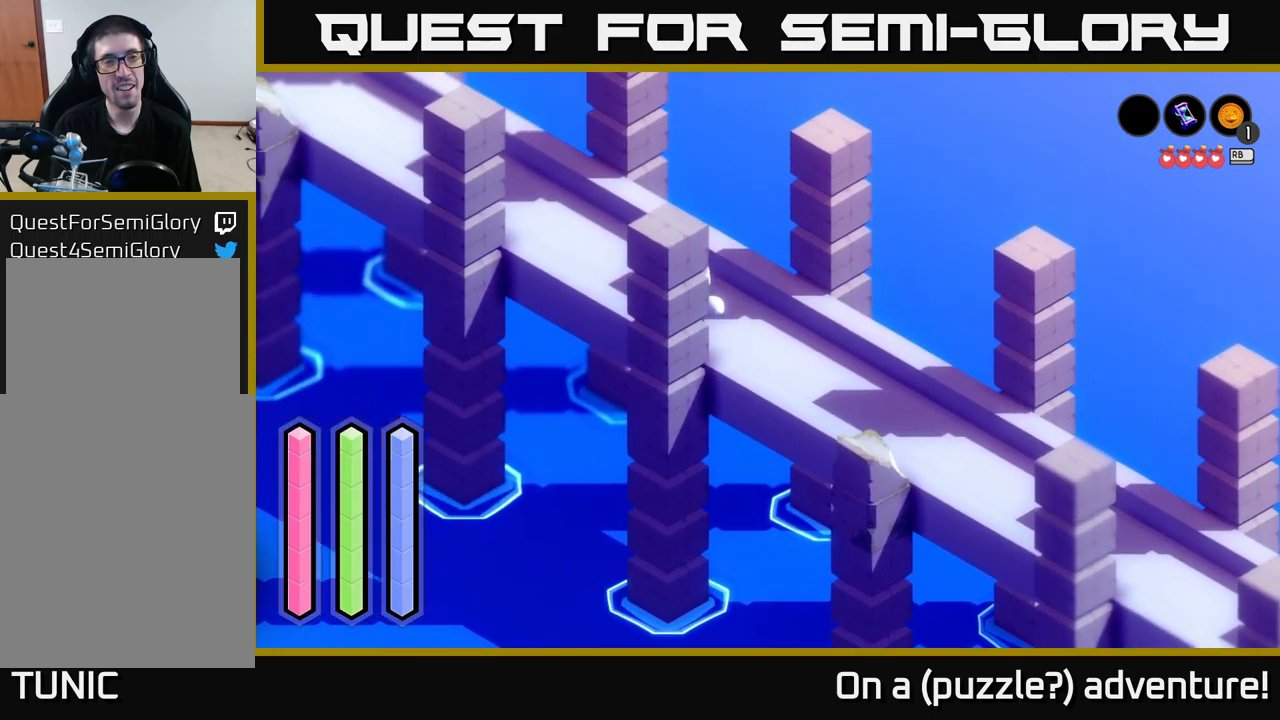
{"buttons": ["A"], "left_stick": "up-left", "right_stick": "center", "events": []}
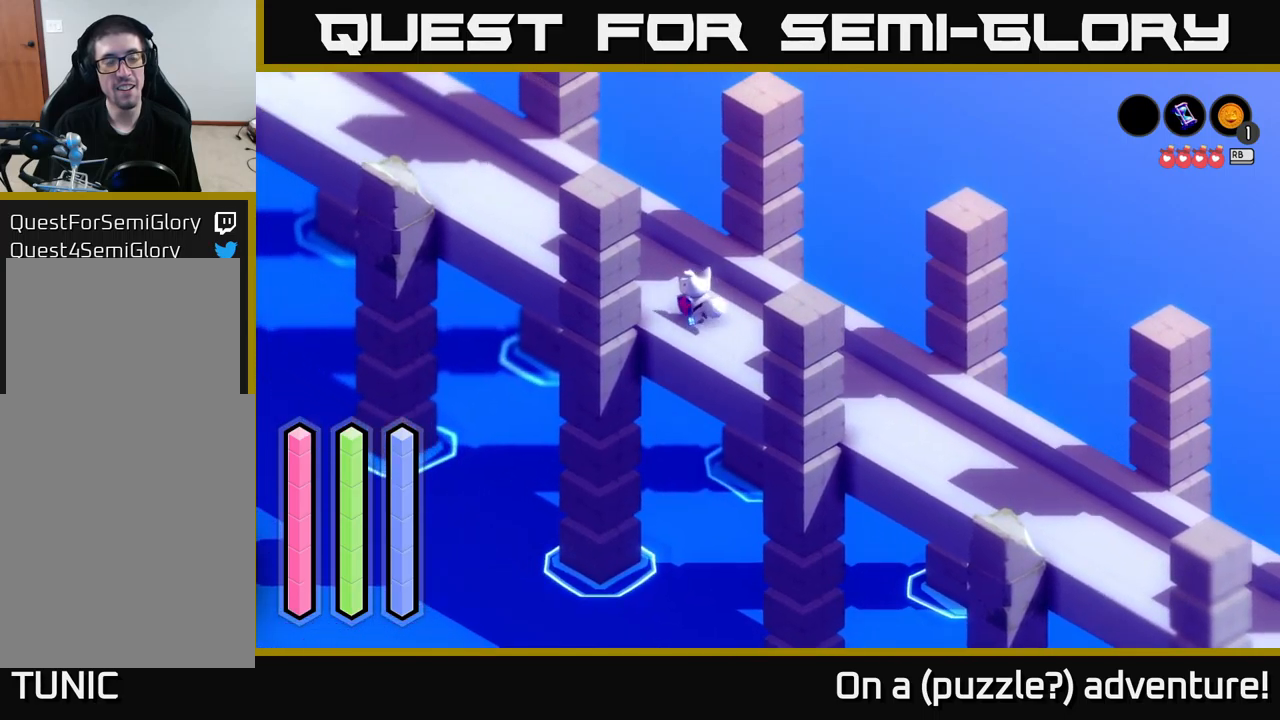
{"buttons": ["A"], "left_stick": "up-left", "right_stick": "center", "events": []}
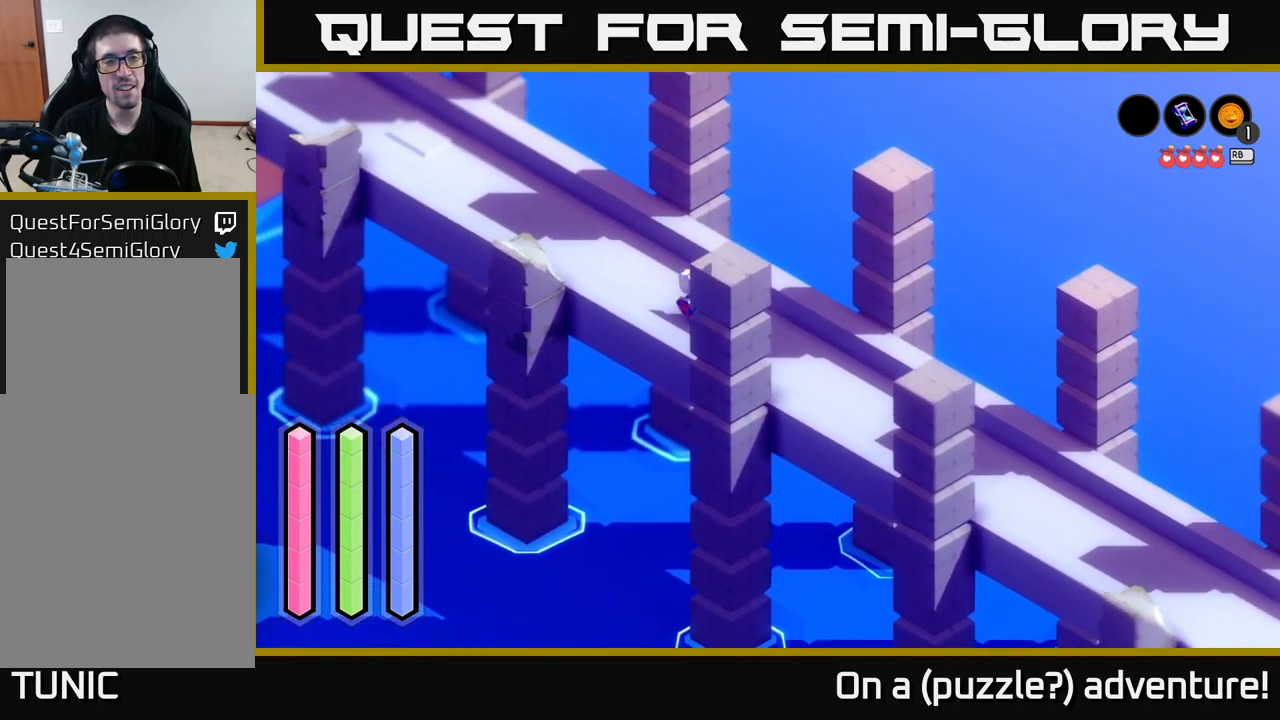
{"buttons": ["A"], "left_stick": "up-left", "right_stick": "center", "events": []}
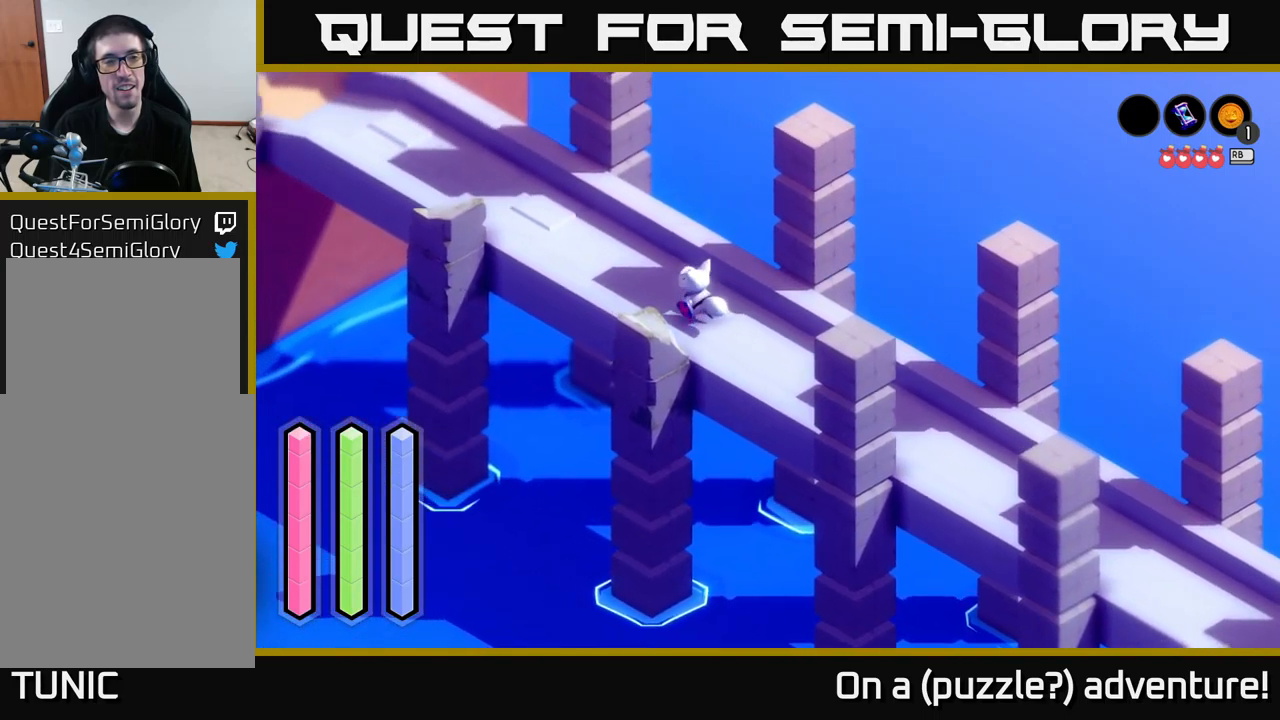
{"buttons": ["A"], "left_stick": "up-left", "right_stick": "center", "events": []}
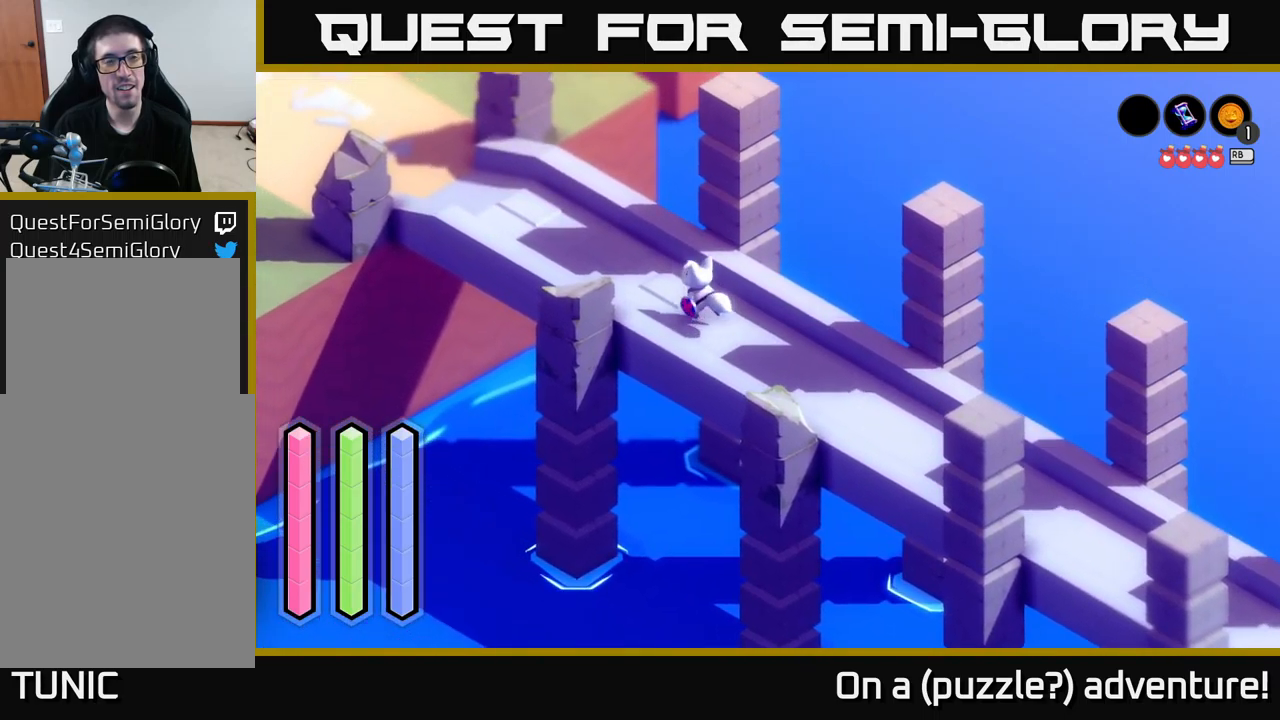
{"buttons": ["A"], "left_stick": "up-left", "right_stick": "center", "events": []}
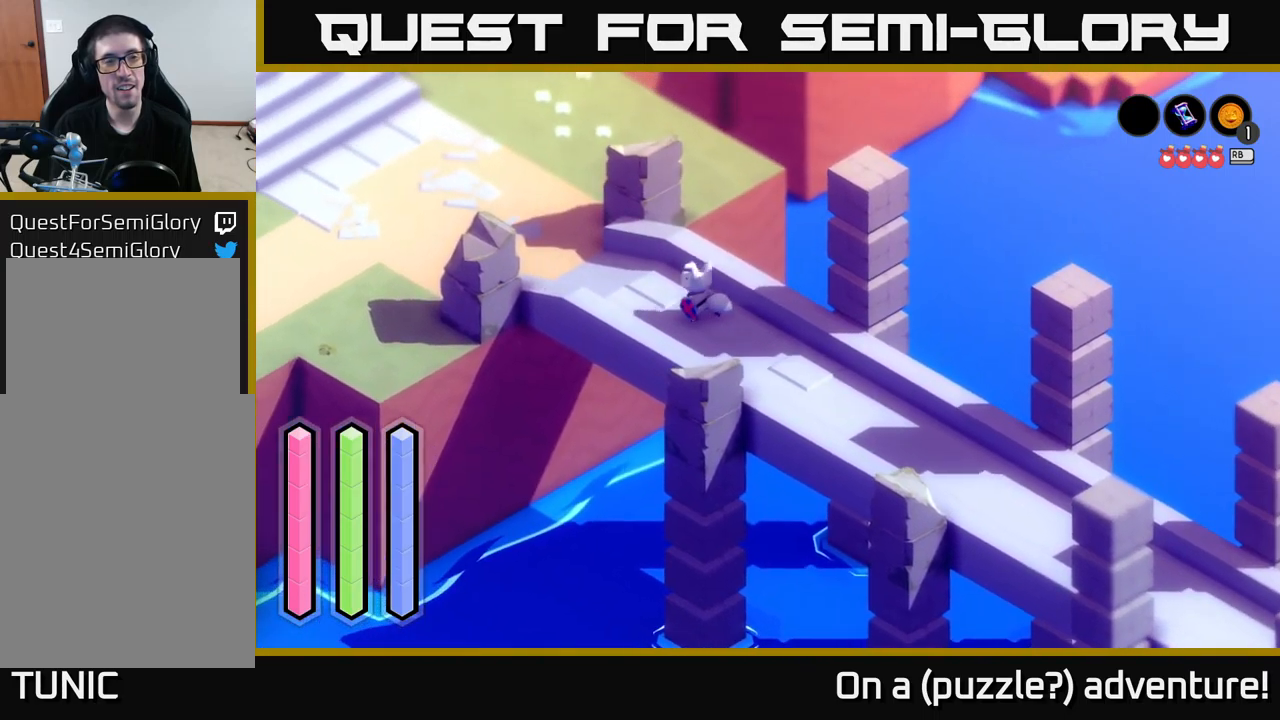
{"buttons": [], "left_stick": "up-left", "right_stick": "center", "events": [[500, "A", "up"]]}
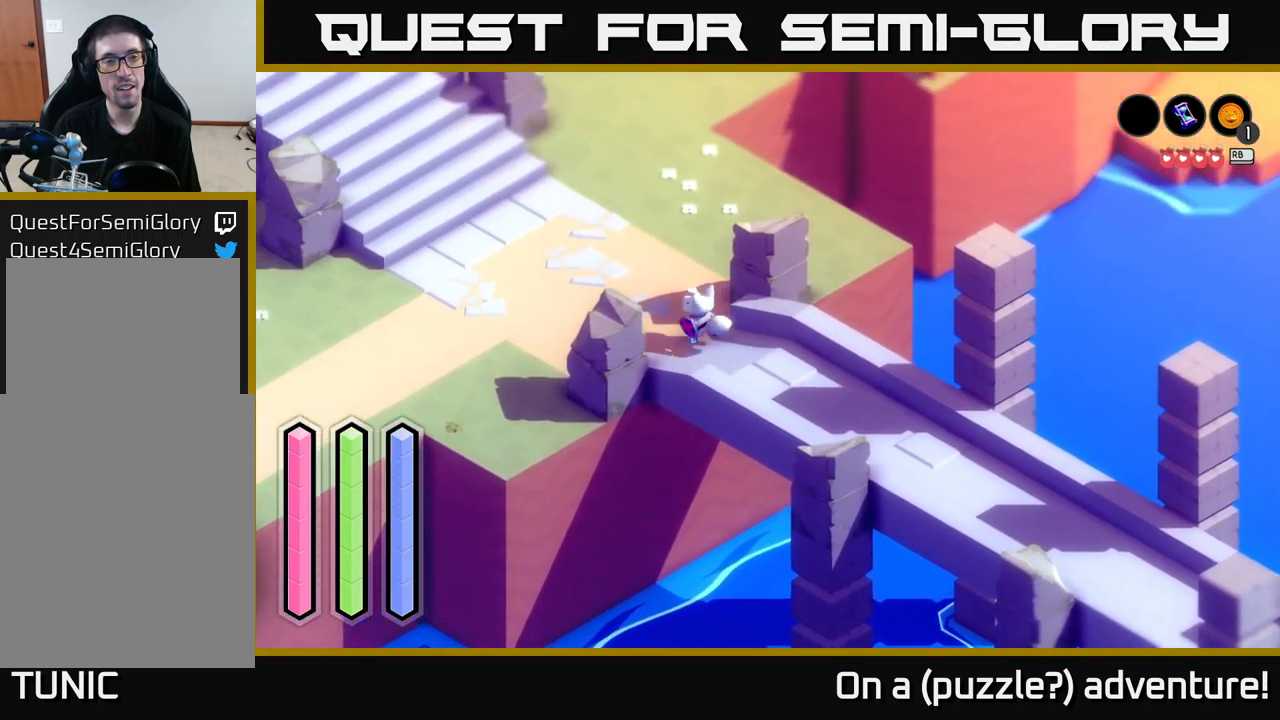
{"buttons": [], "left_stick": "center", "right_stick": "center", "events": [[167, "left_stick", "center"]]}
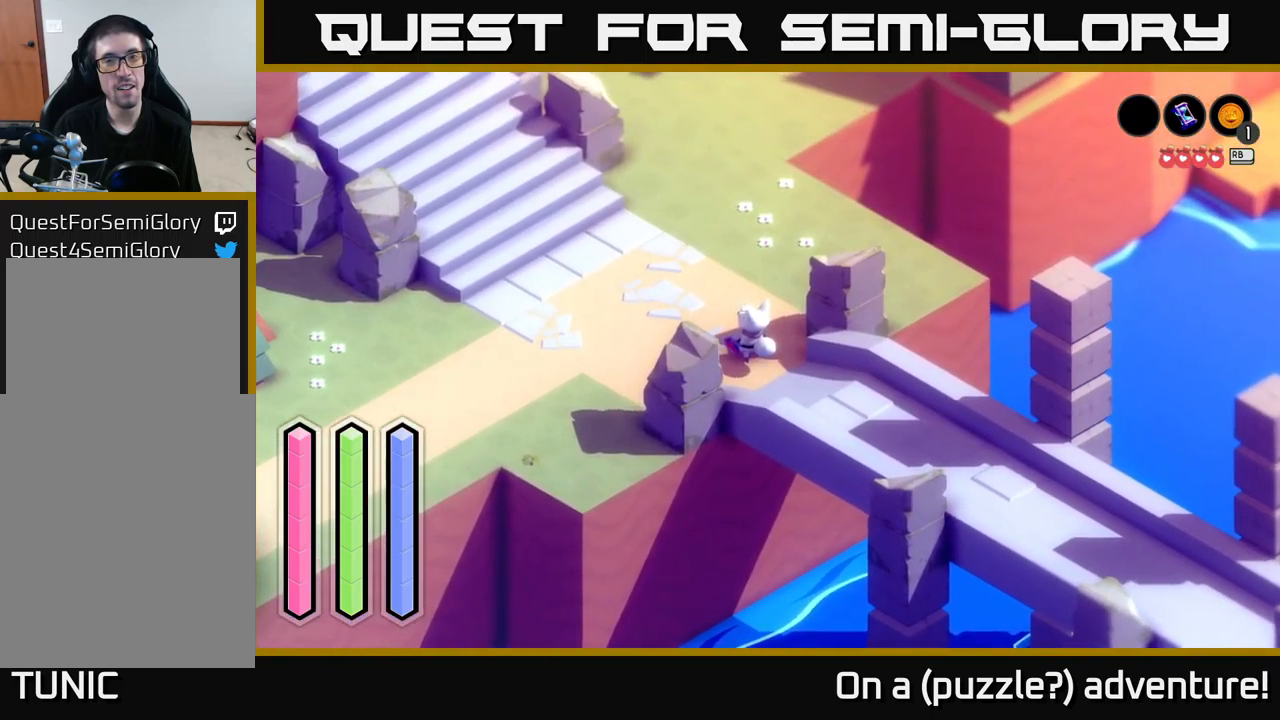
{"buttons": [], "left_stick": "center", "right_stick": "center", "events": []}
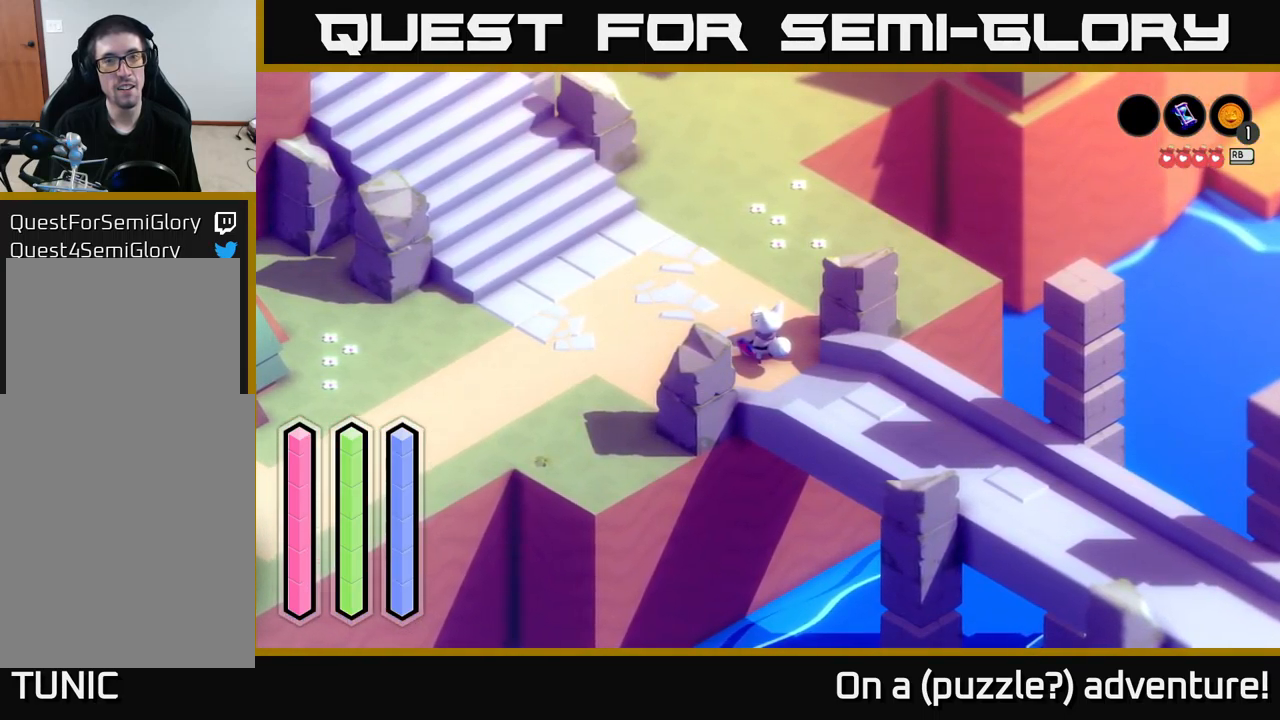
{"buttons": [], "left_stick": "center", "right_stick": "center", "events": []}
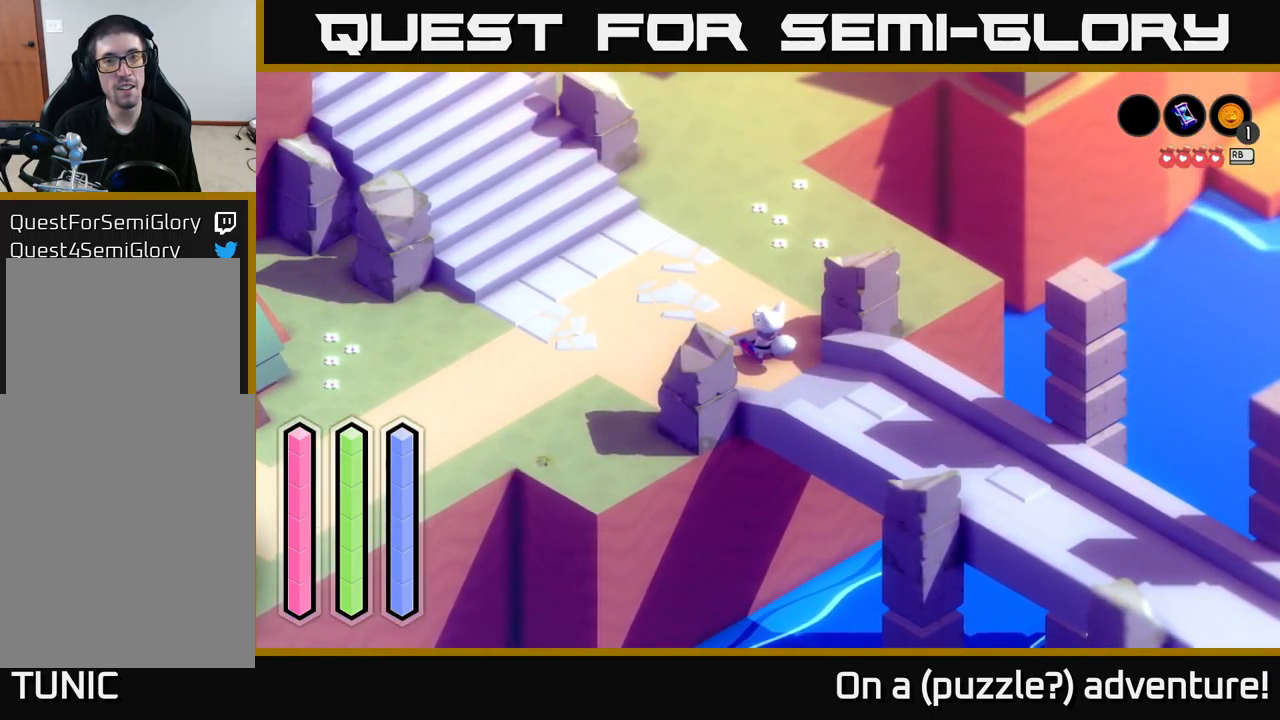
{"buttons": [], "left_stick": "center", "right_stick": "center", "events": []}
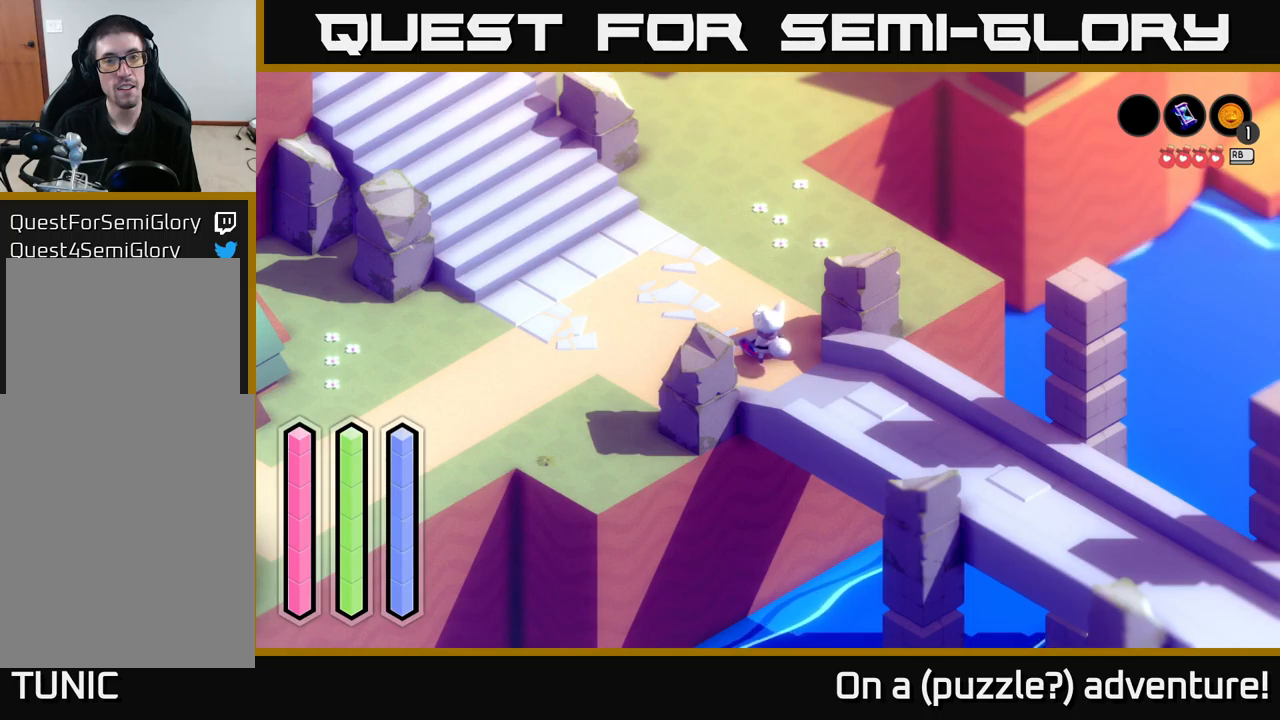
{"buttons": [], "left_stick": "center", "right_stick": "center", "events": []}
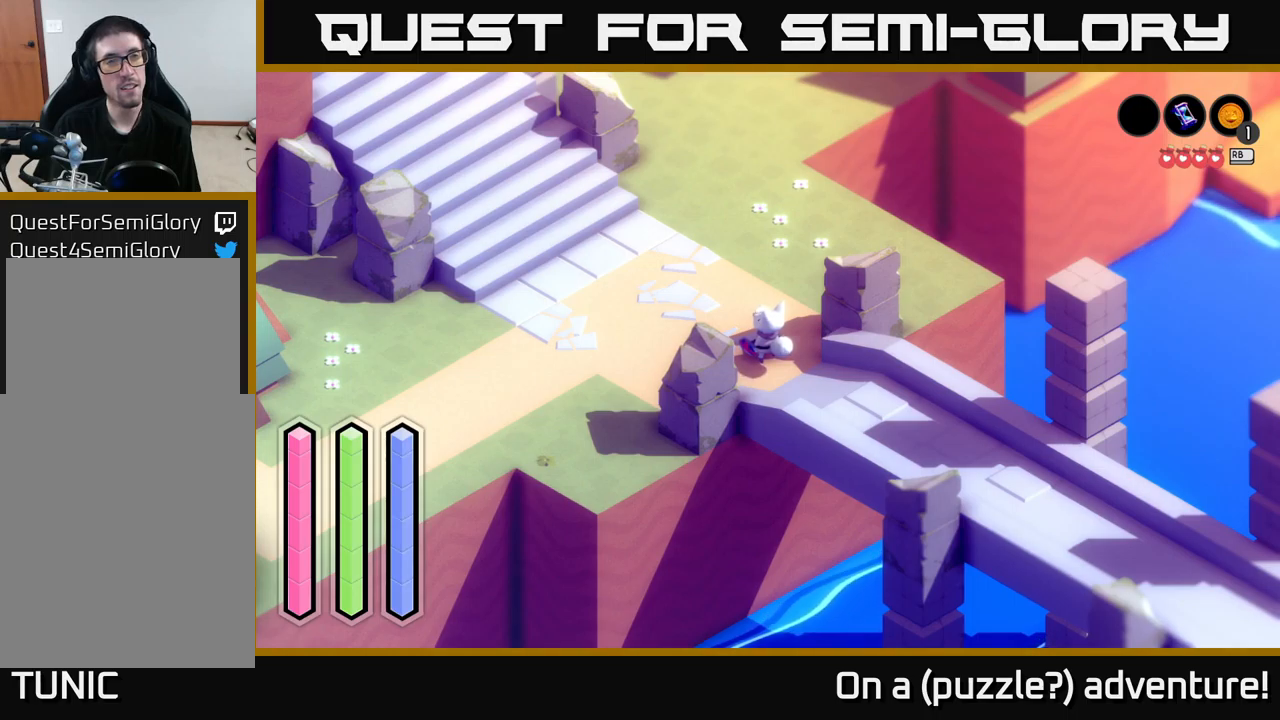
{"buttons": [], "left_stick": "center", "right_stick": "center", "events": []}
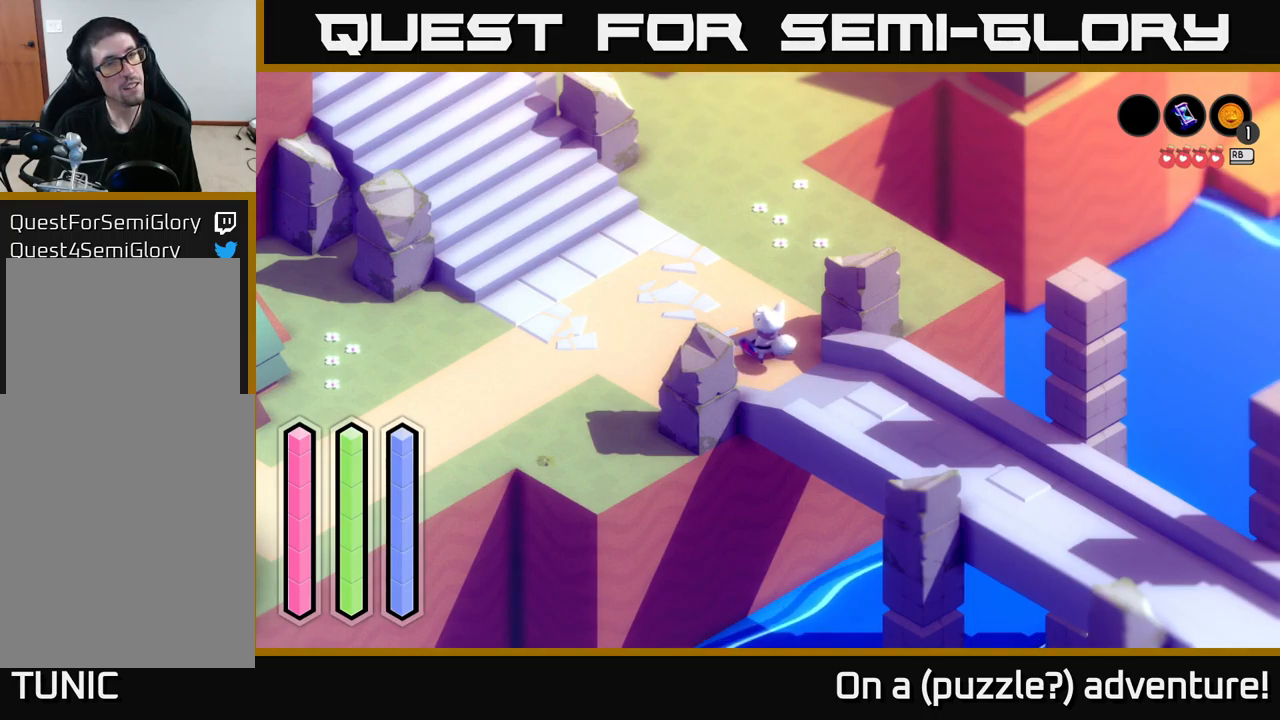
{"buttons": [], "left_stick": "left", "right_stick": "center", "events": [[67, "left_stick", "up-left"], [400, "left_stick", "left"]]}
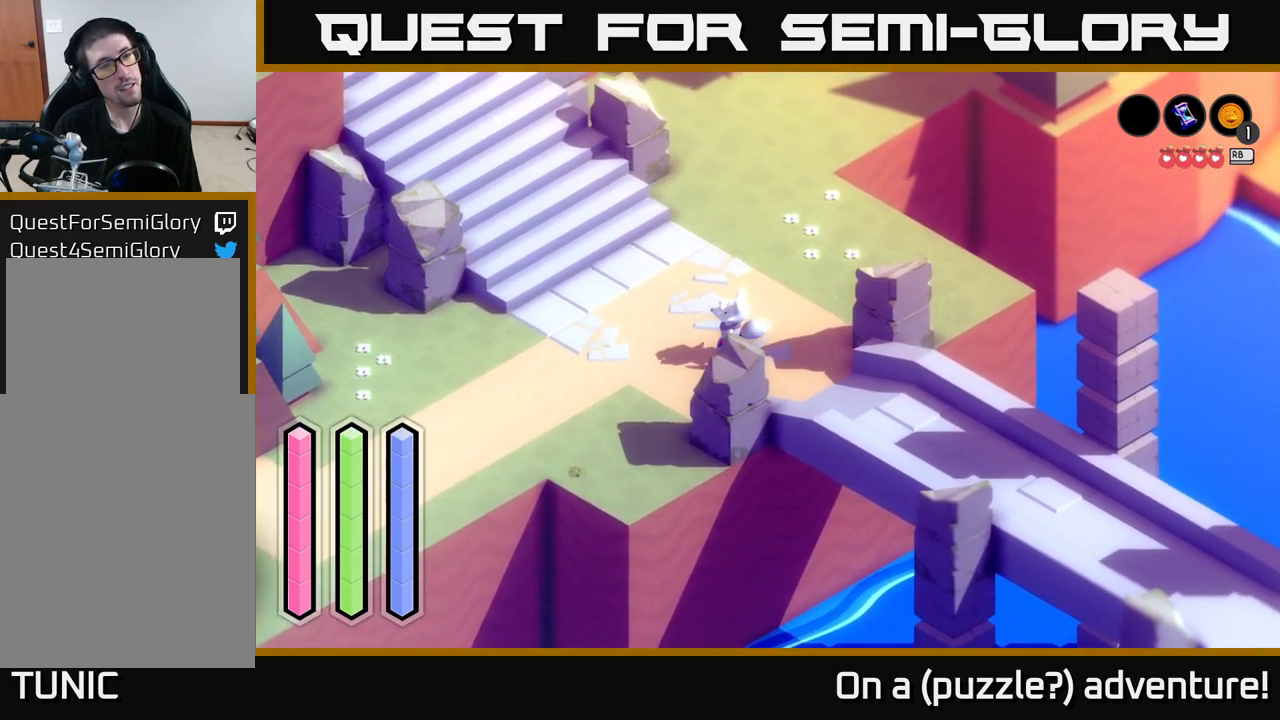
{"buttons": [], "left_stick": "left", "right_stick": "center", "events": []}
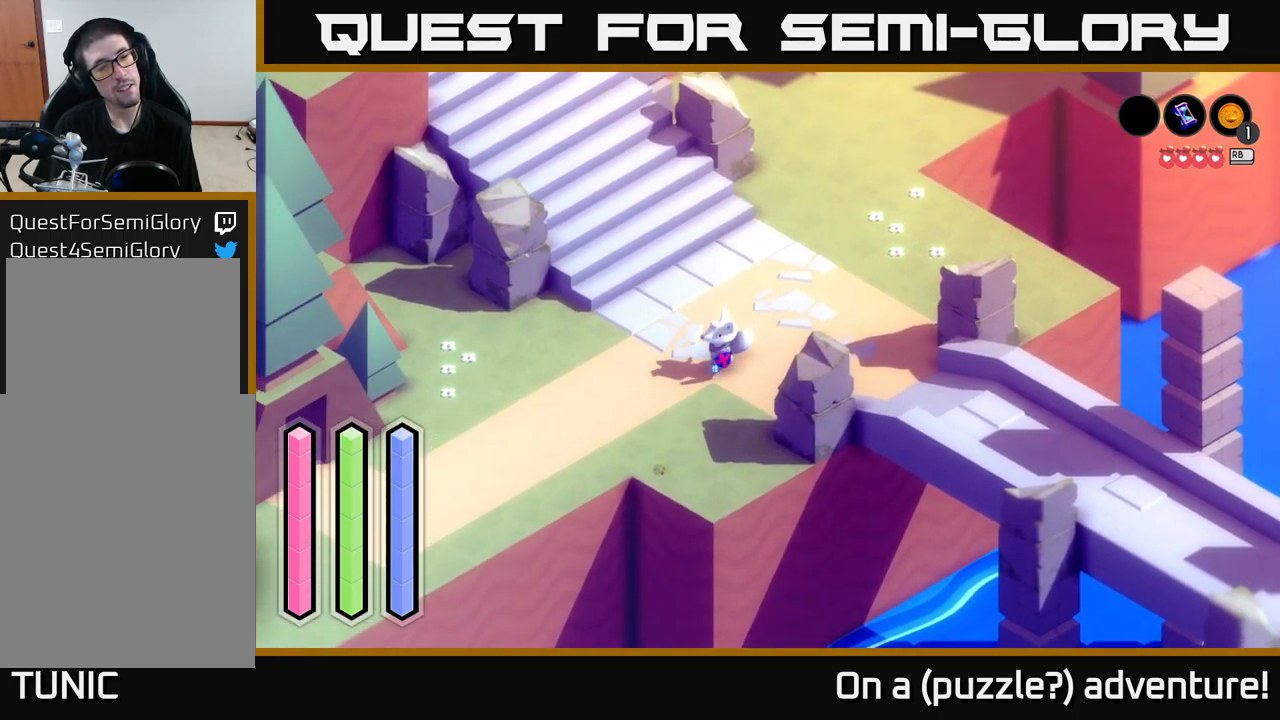
{"buttons": [], "left_stick": "down-left", "right_stick": "center", "events": [[234, "left_stick", "down-left"]]}
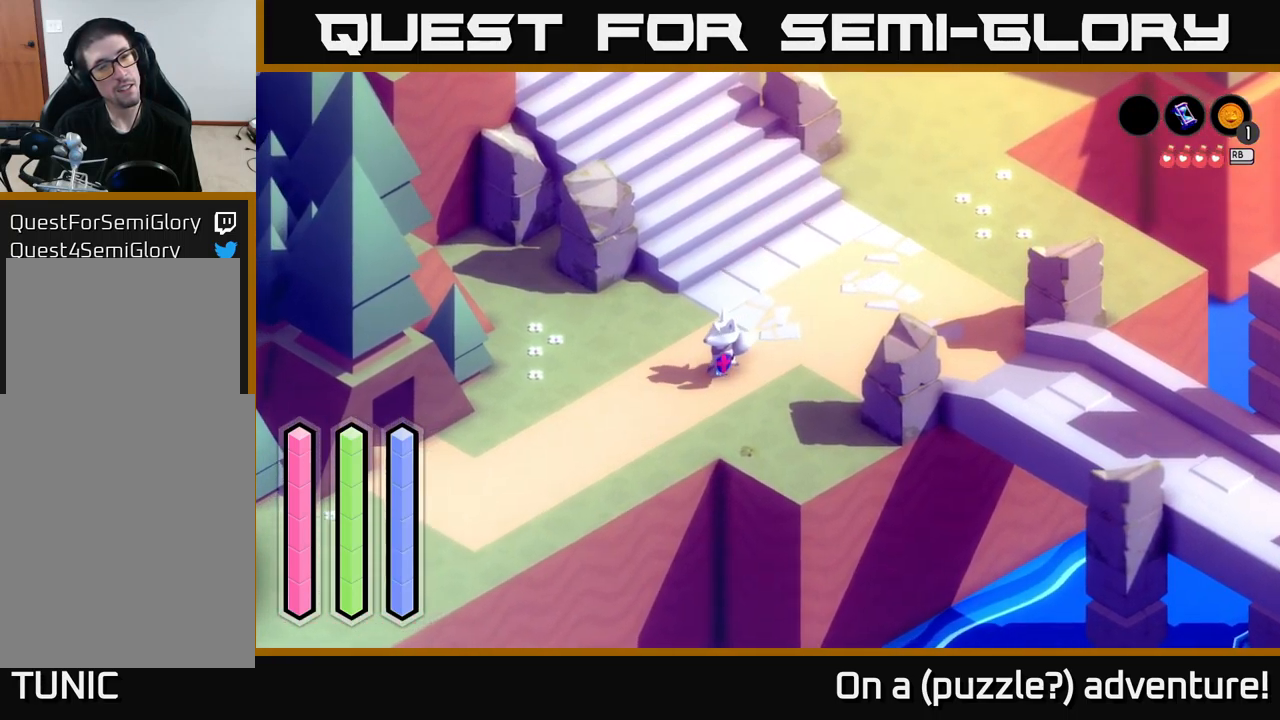
{"buttons": [], "left_stick": "down-left", "right_stick": "center", "events": []}
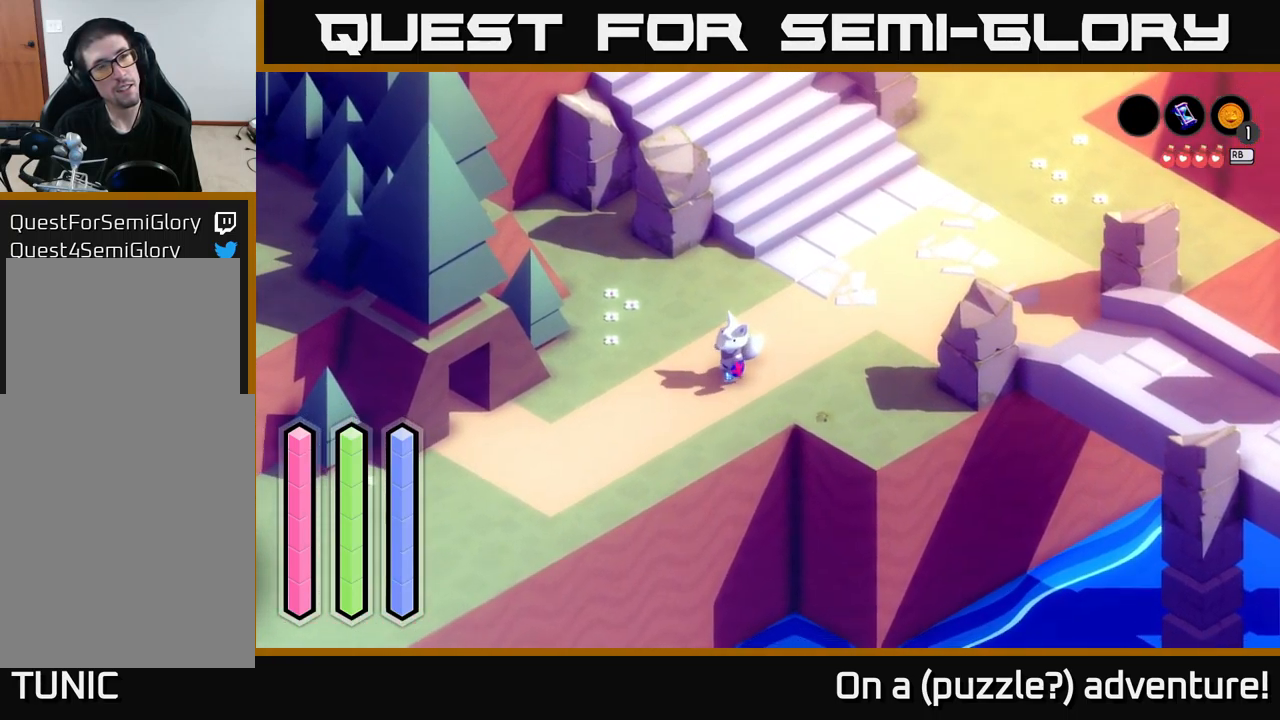
{"buttons": [], "left_stick": "down", "right_stick": "center", "events": [[67, "left_stick", "center"], [500, "left_stick", "down"]]}
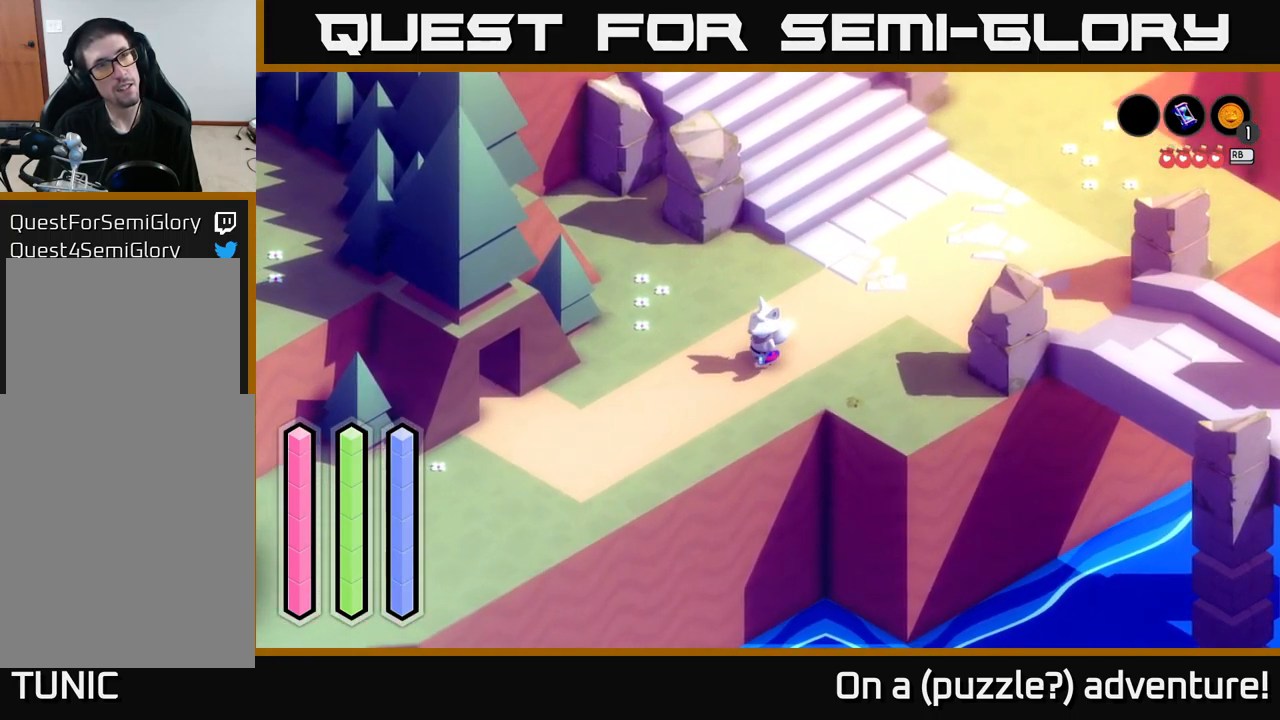
{"buttons": [], "left_stick": "down-left", "right_stick": "center", "events": [[100, "left_stick", "down-left"]]}
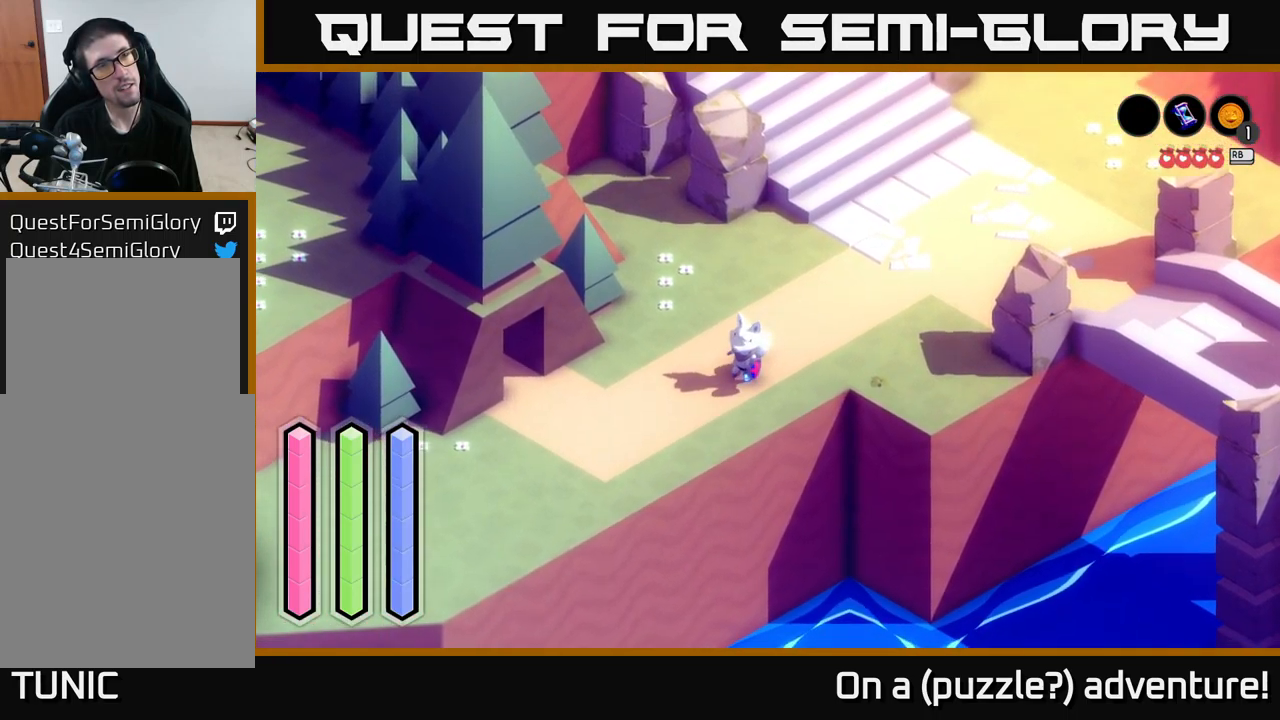
{"buttons": [], "left_stick": "down-left", "right_stick": "center", "events": []}
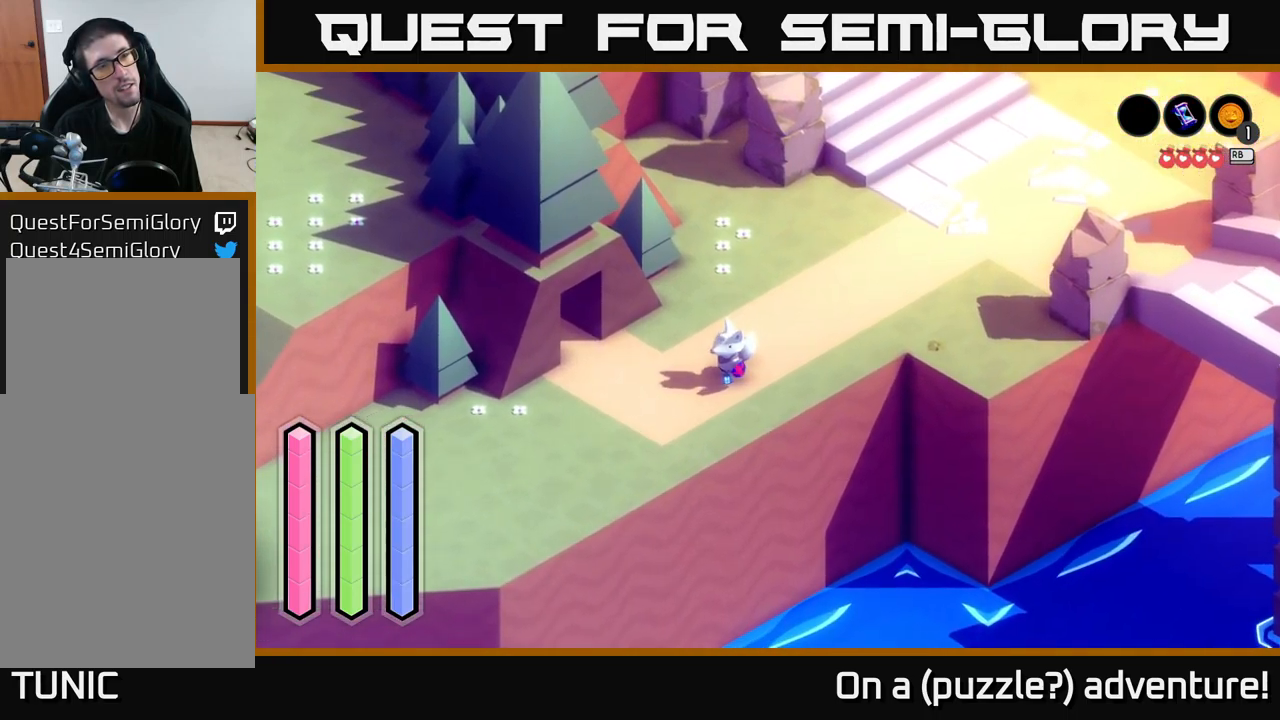
{"buttons": [], "left_stick": "down-left", "right_stick": "center", "events": []}
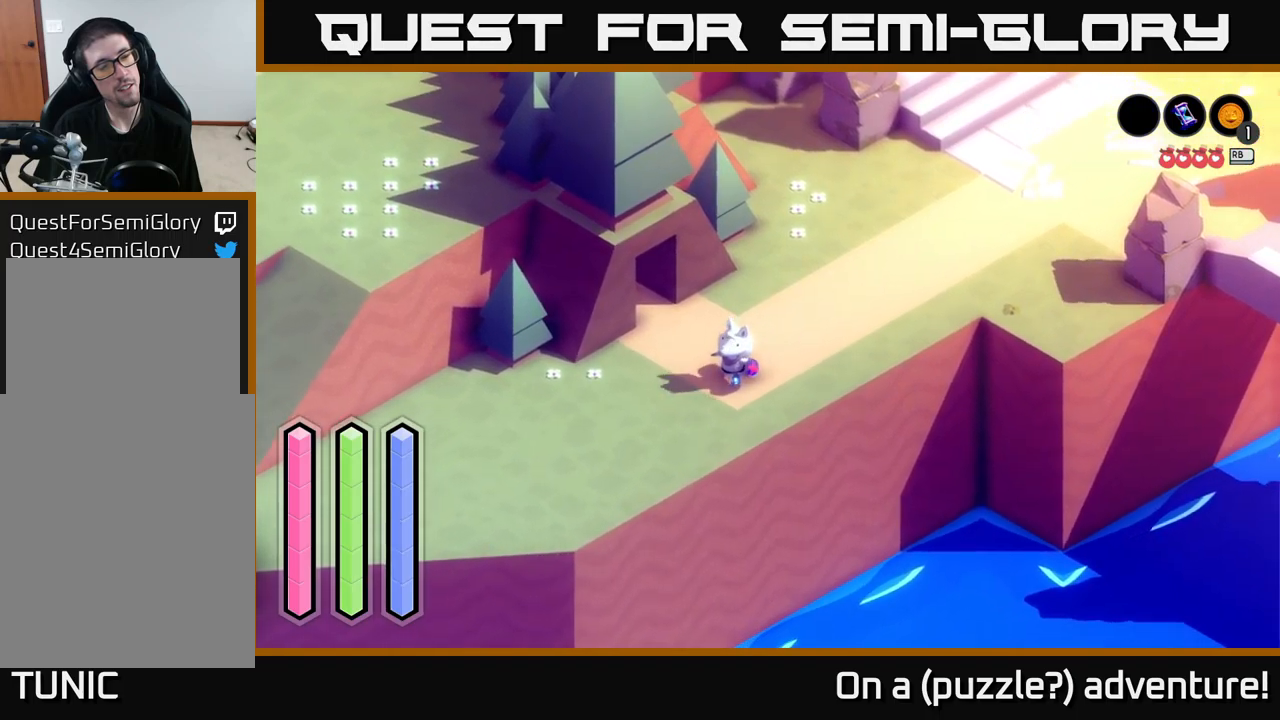
{"buttons": [], "left_stick": "down-left", "right_stick": "center", "events": []}
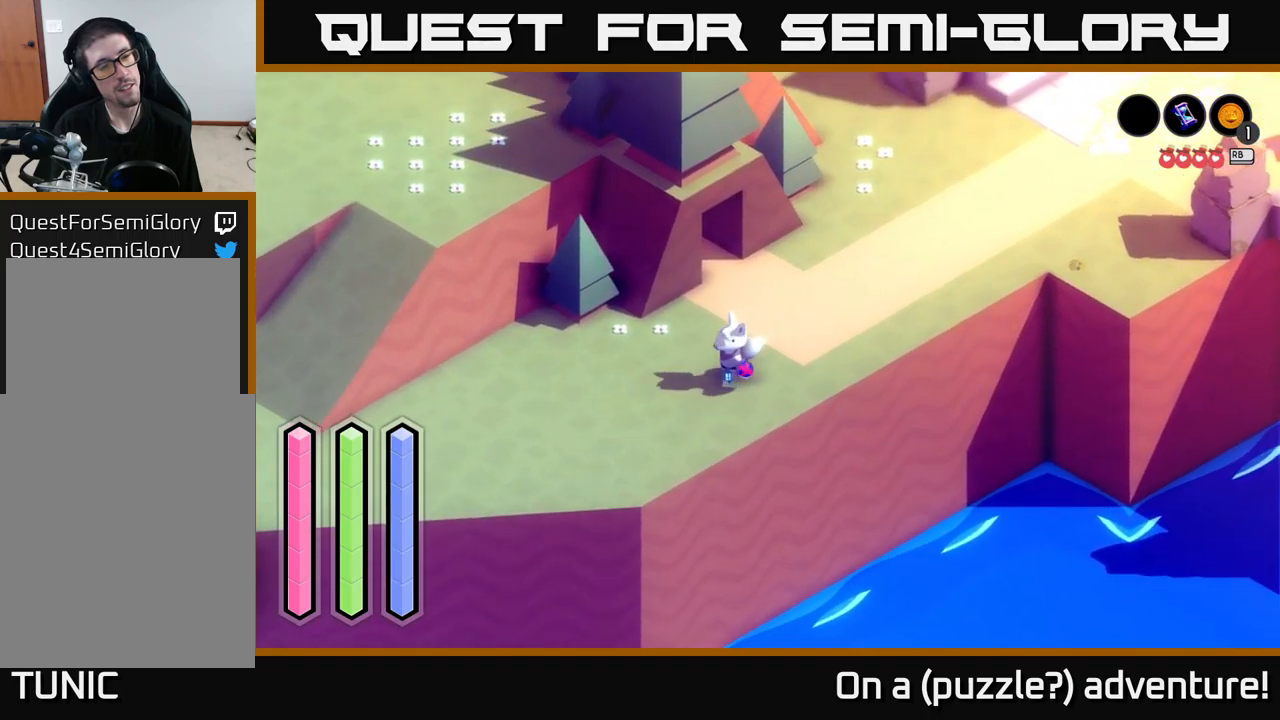
{"buttons": [], "left_stick": "center", "right_stick": "center", "events": [[350, "left_stick", "center"]]}
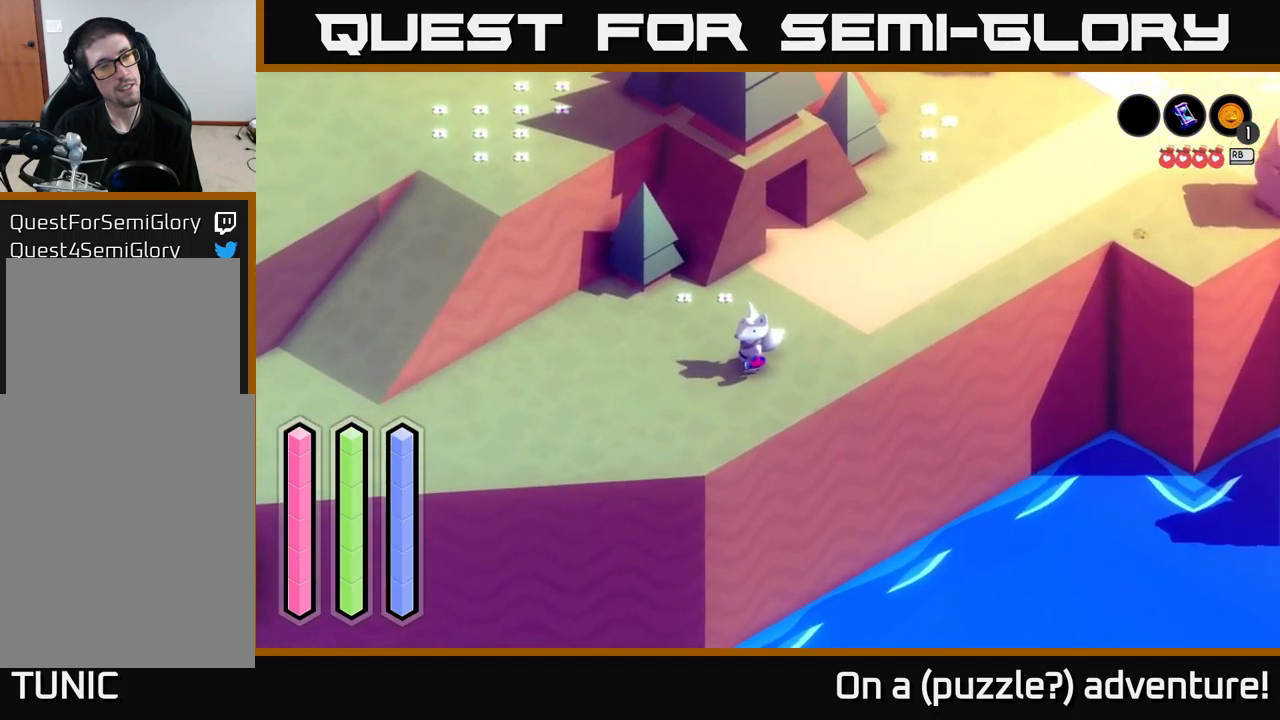
{"buttons": [], "left_stick": "center", "right_stick": "center", "events": []}
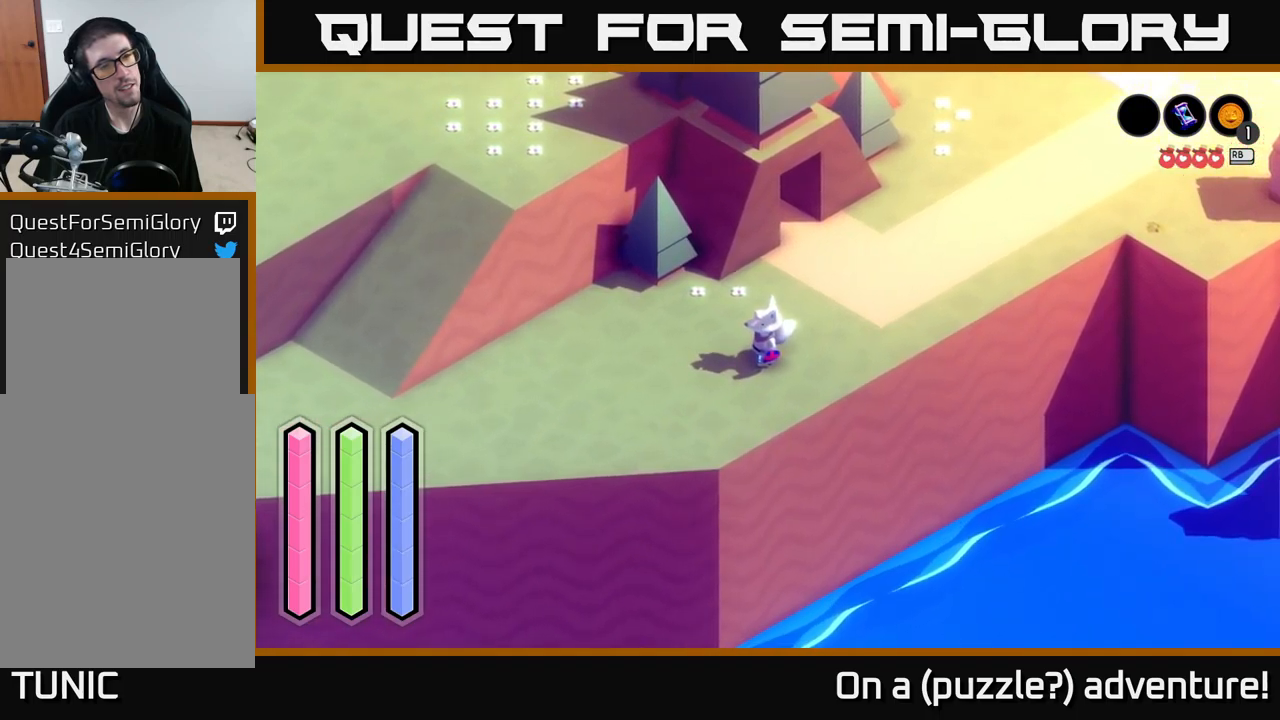
{"buttons": ["A"], "left_stick": "left", "right_stick": "center", "events": [[133, "left_stick", "down-left"], [300, "A", "down"], [350, "left_stick", "left"]]}
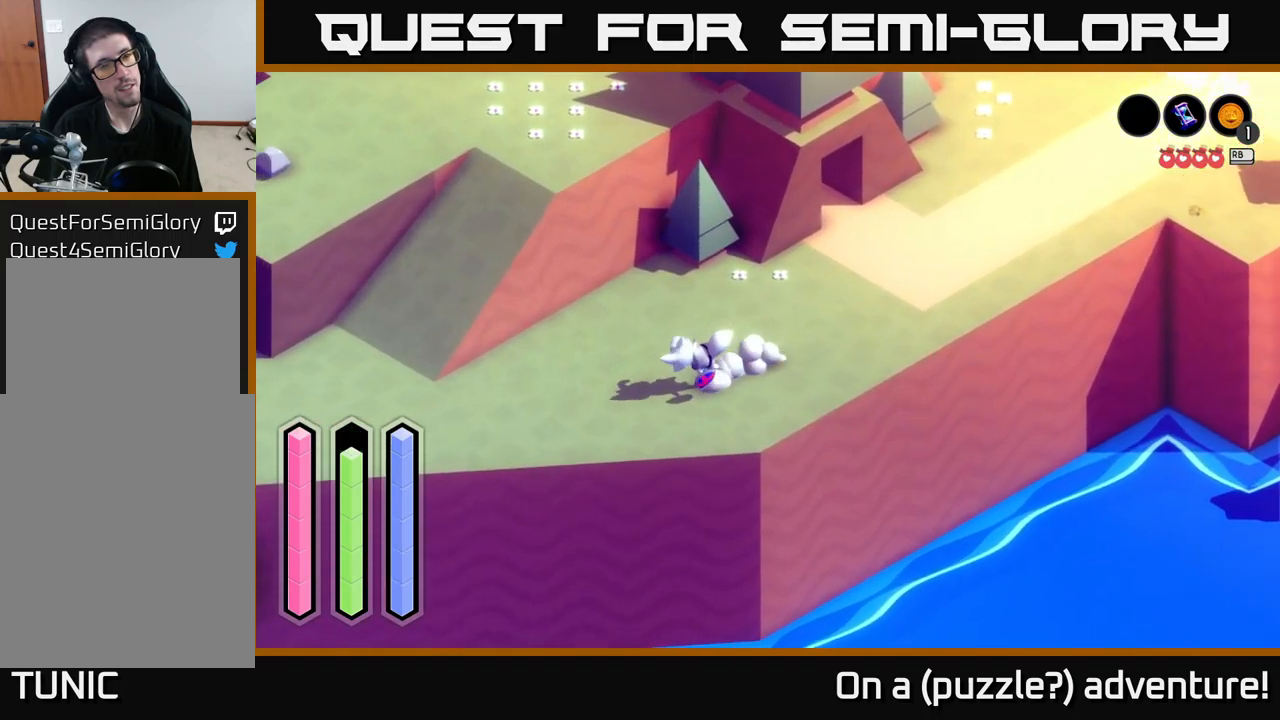
{"buttons": ["A"], "left_stick": "left", "right_stick": "center", "events": []}
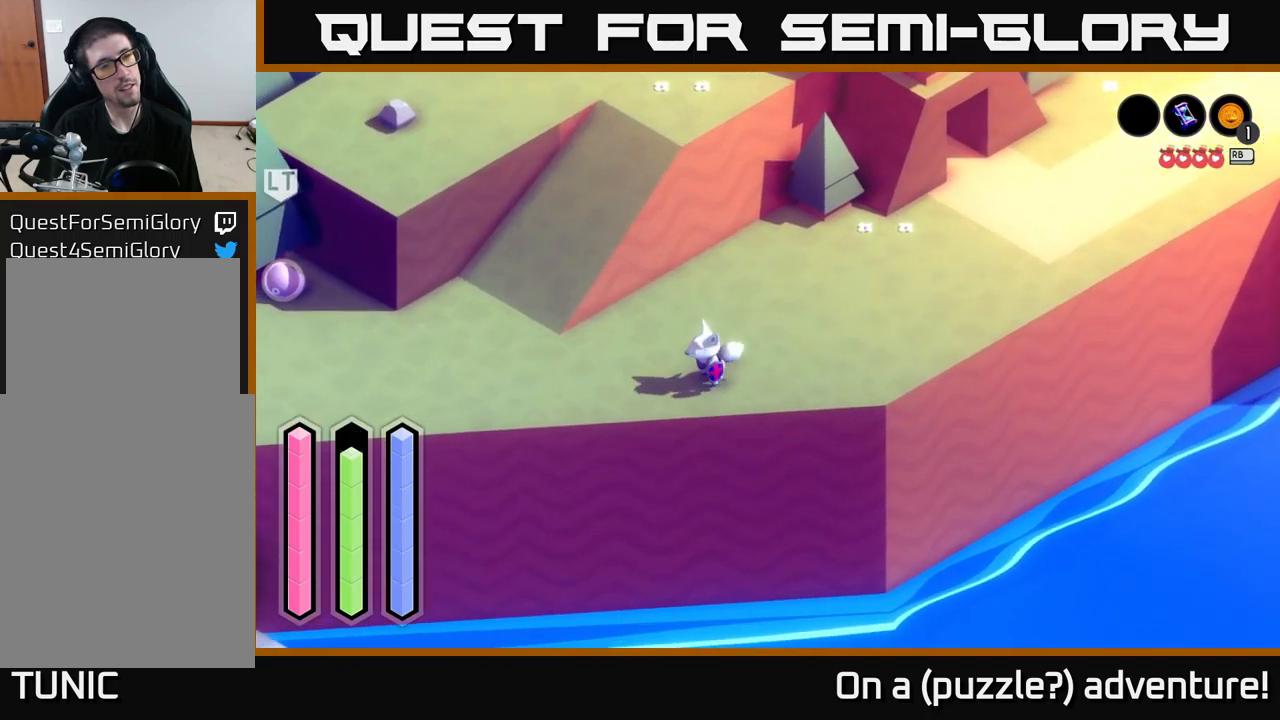
{"buttons": ["A"], "left_stick": "center", "right_stick": "center", "events": [[333, "left_stick", "center"]]}